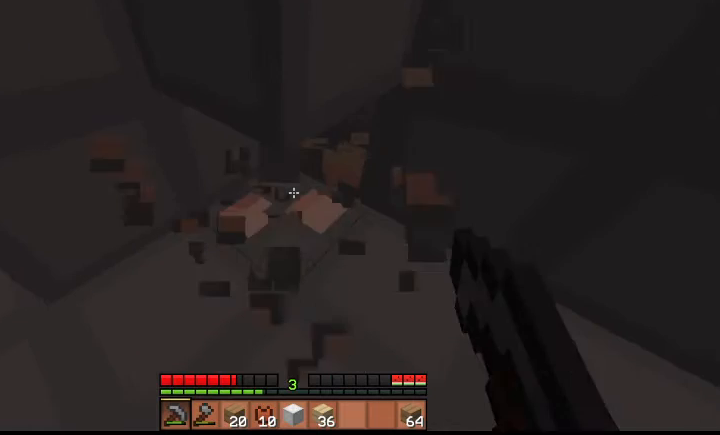
Gameplay with keyboard; each line is a JSON object with the keys held at the frame after it. "events" lists presses ("down") and releases ("up") of "a", "d", "s", "shift", "space" and "w" between this image and that frame as [ms after this image, input, new state], when the widget could be followed in between. No other keys are recorded. Mouse input is not recorded.
{"keys": ["shift", "w"], "events": []}
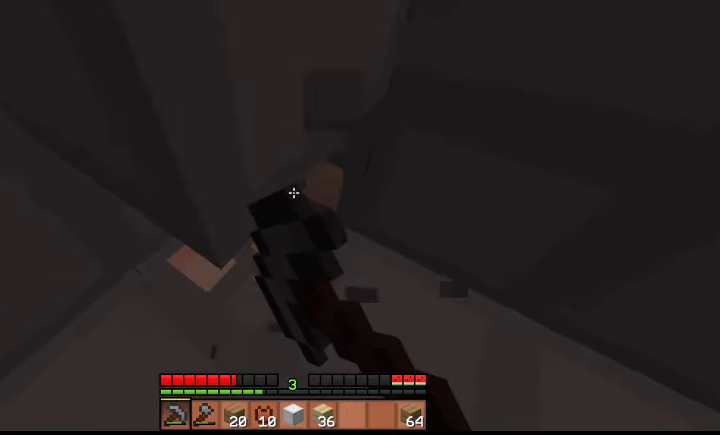
{"keys": ["shift"], "events": [[100, "w", "up"]]}
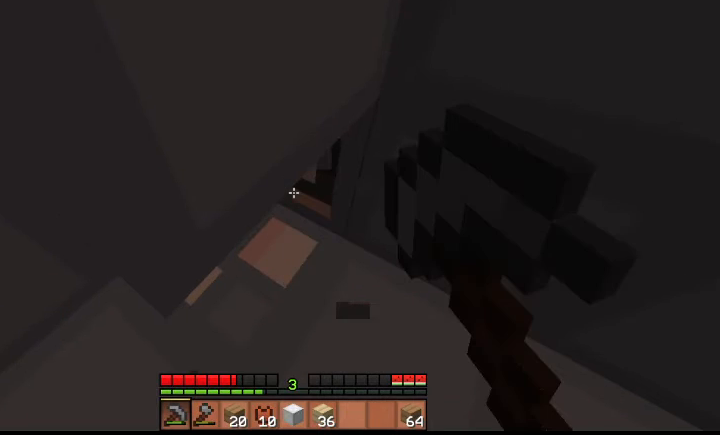
{"keys": ["shift"], "events": []}
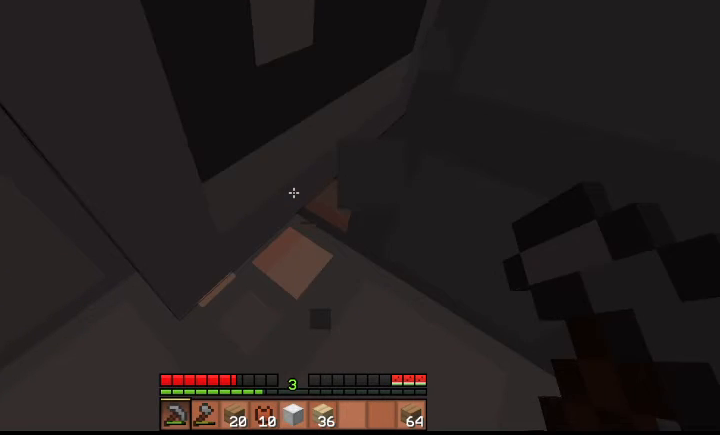
{"keys": ["shift"], "events": []}
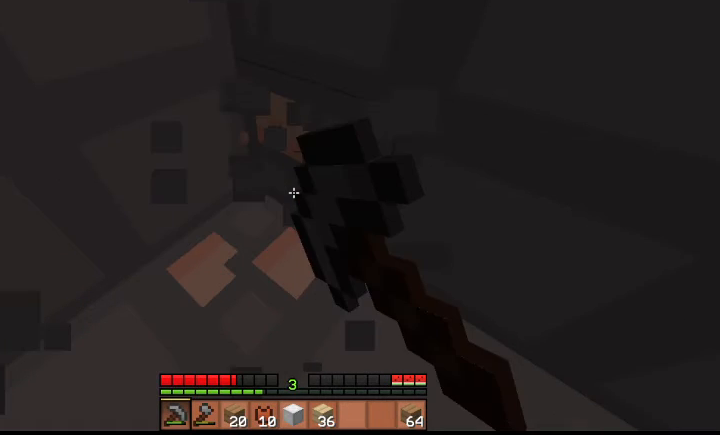
{"keys": ["shift"], "events": []}
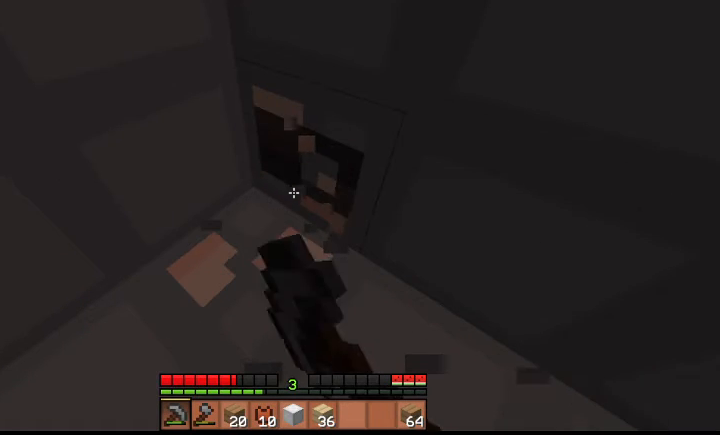
{"keys": ["shift"], "events": []}
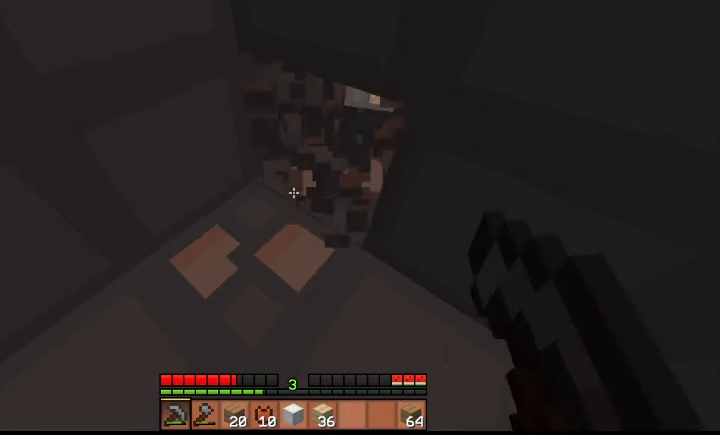
{"keys": ["shift"], "events": []}
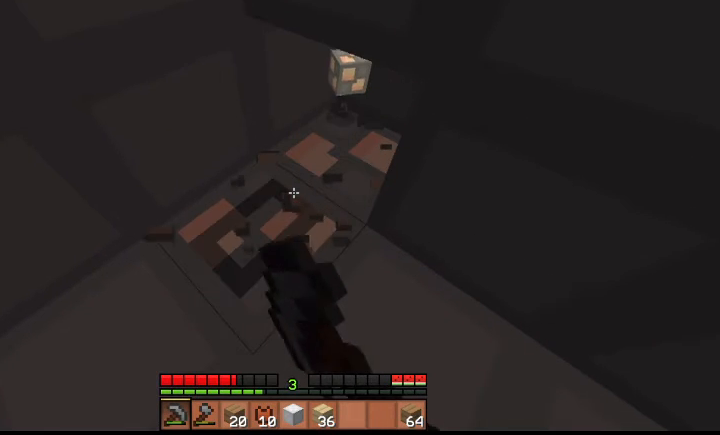
{"keys": ["shift"], "events": []}
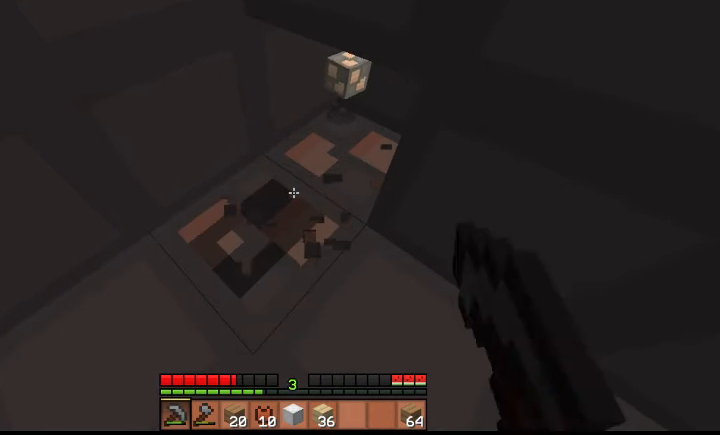
{"keys": ["shift"], "events": []}
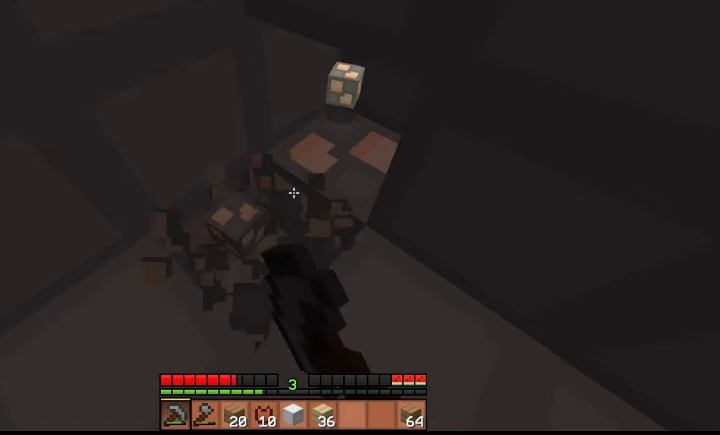
{"keys": ["shift"], "events": [[233, "w", "down"], [500, "w", "up"]]}
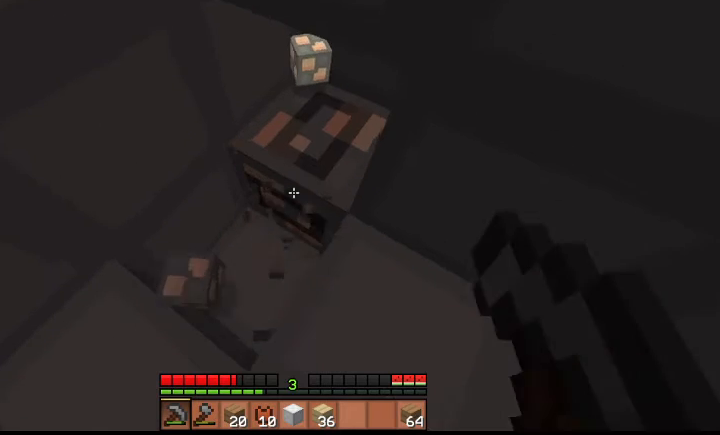
{"keys": [], "events": [[33, "a", "down"], [167, "a", "up"], [167, "shift", "up"], [200, "w", "down"], [367, "w", "up"]]}
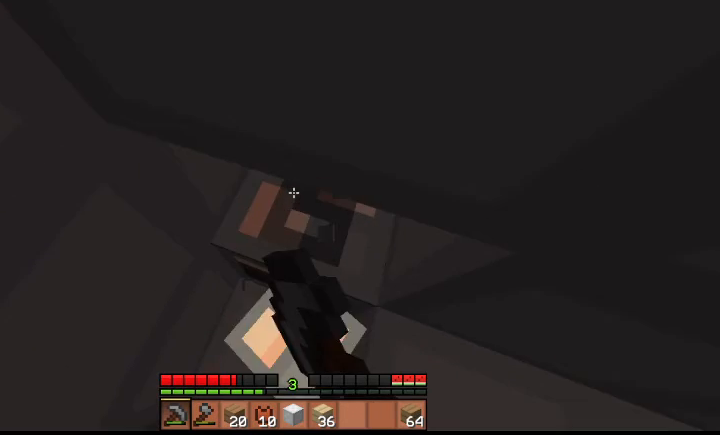
{"keys": ["shift"], "events": [[467, "shift", "down"]]}
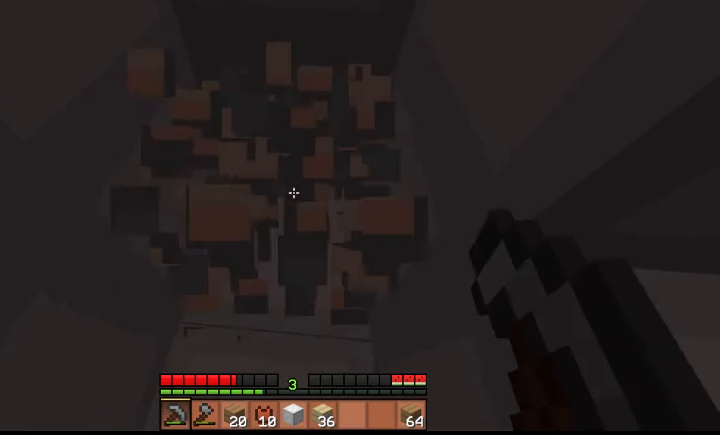
{"keys": ["w"], "events": [[333, "w", "down"], [500, "shift", "up"]]}
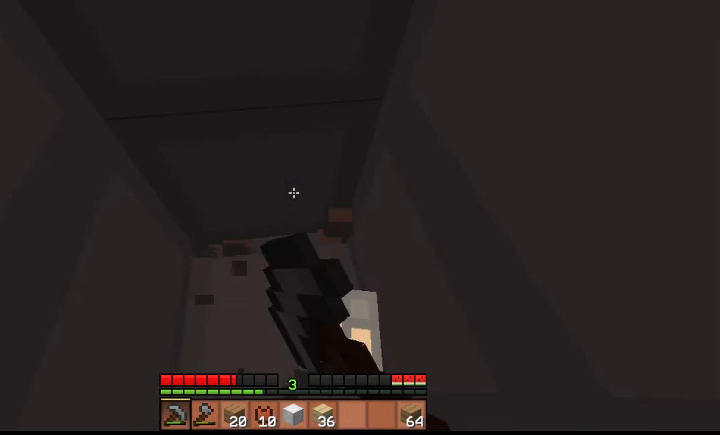
{"keys": ["d", "w"]}
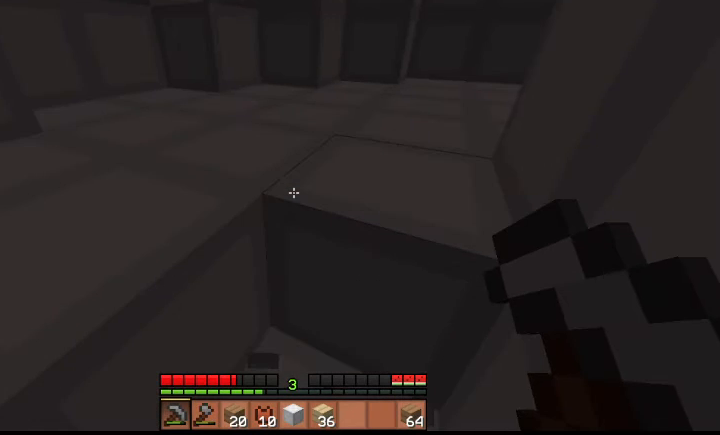
{"keys": ["a", "w"], "events": [[300, "a", "down"], [300, "d", "up"]]}
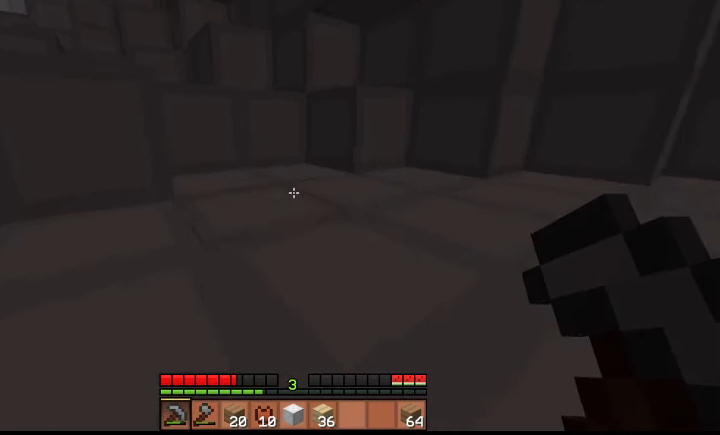
{"keys": ["w"], "events": [[100, "a", "up"]]}
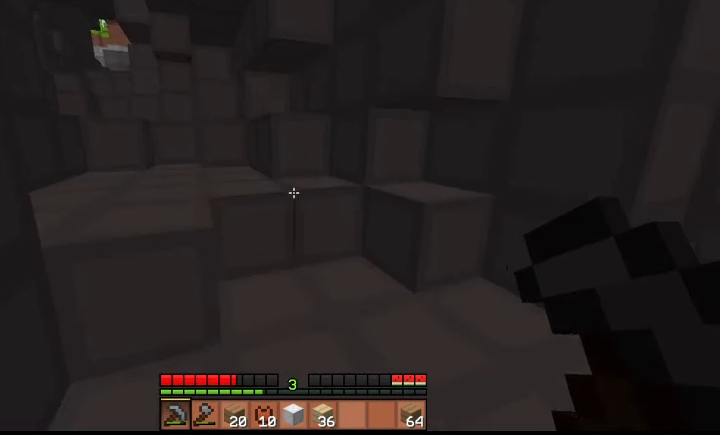
{"keys": ["a", "w"], "events": [[433, "a", "down"]]}
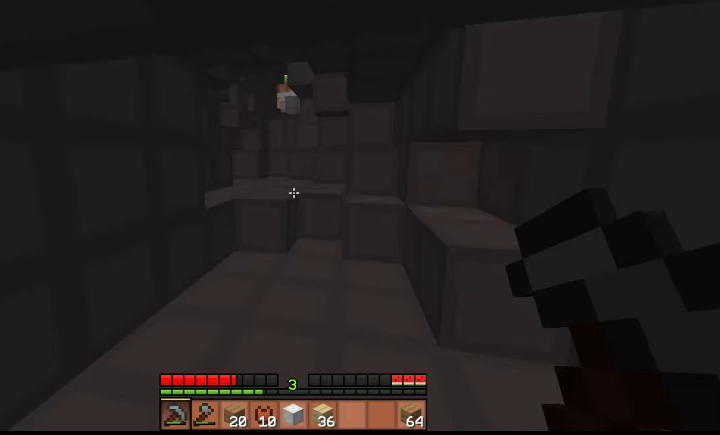
{"keys": ["w"], "events": [[200, "a", "up"]]}
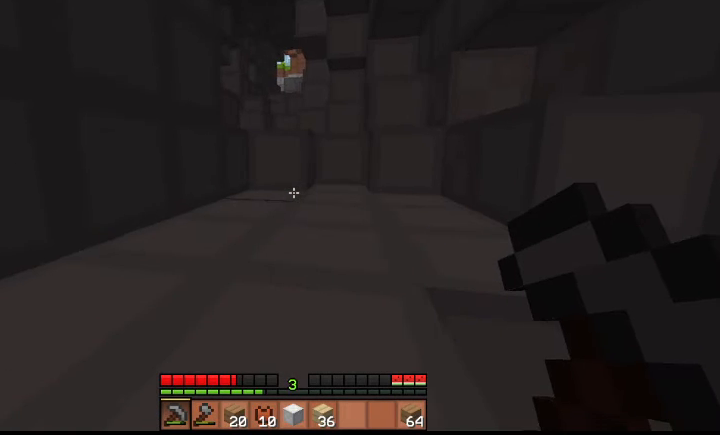
{"keys": [], "events": [[433, "w", "up"]]}
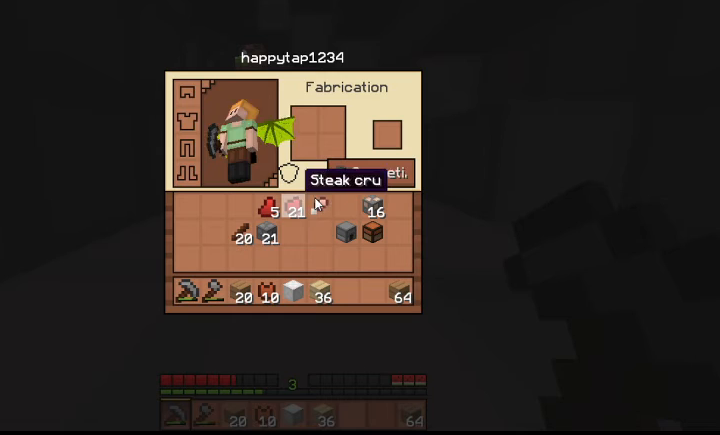
{"keys": [], "events": []}
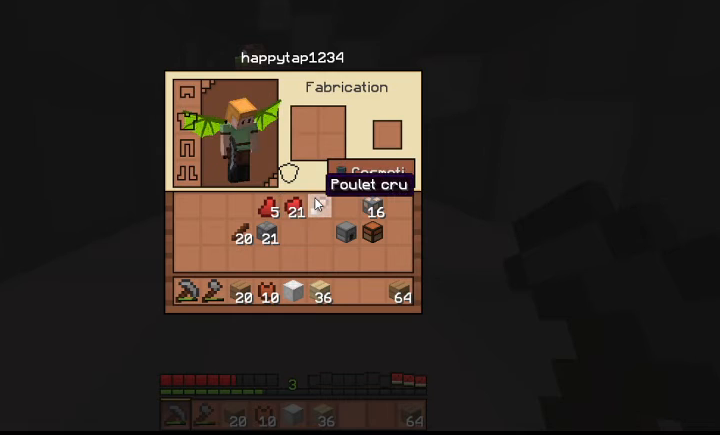
{"keys": [], "events": []}
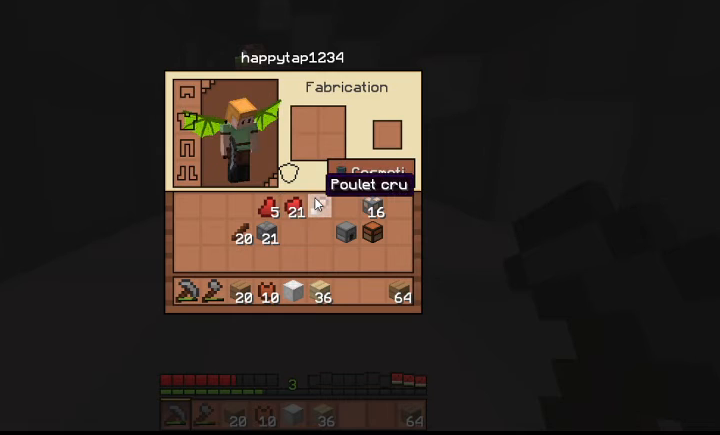
{"keys": [], "events": []}
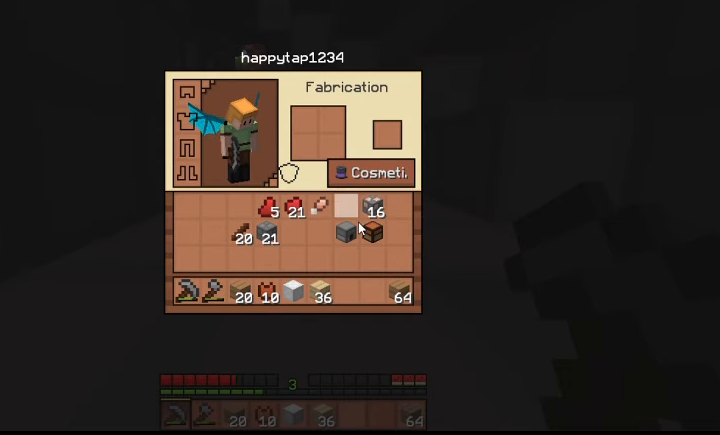
{"keys": [], "events": []}
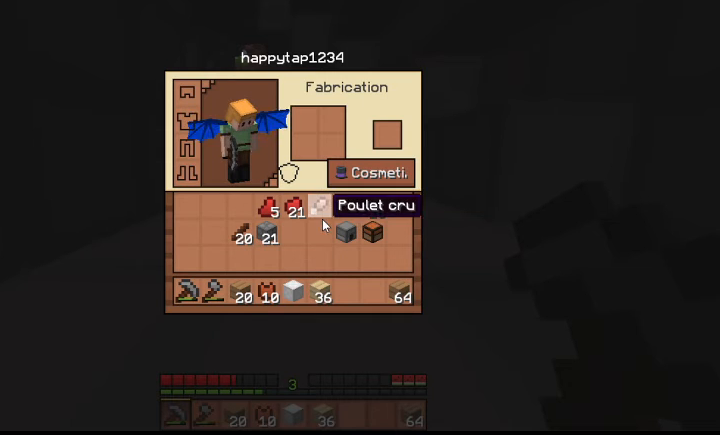
{"keys": [], "events": []}
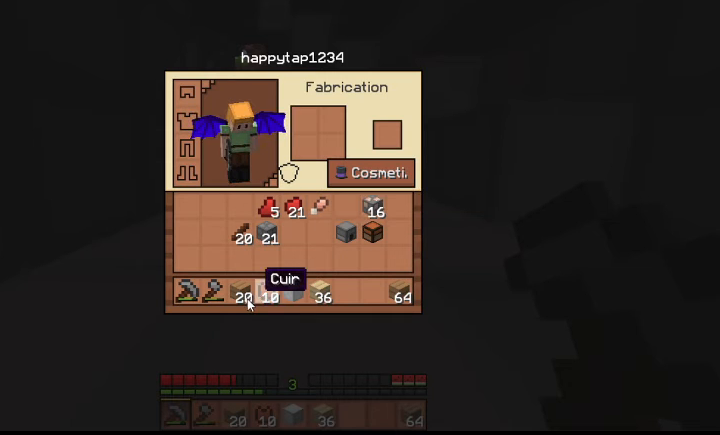
{"keys": [], "events": []}
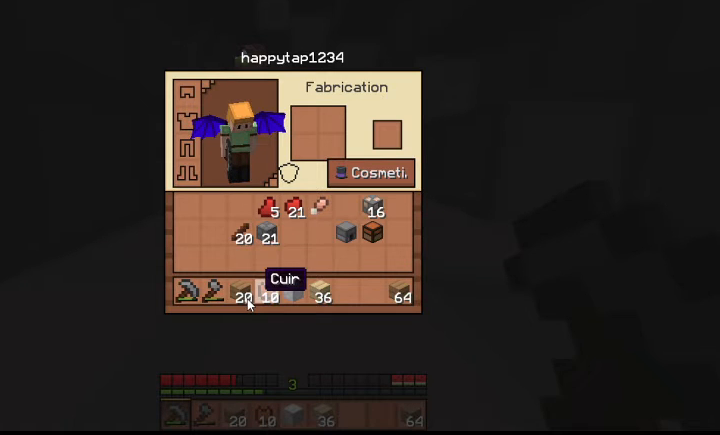
{"keys": ["w"], "events": [[467, "w", "down"]]}
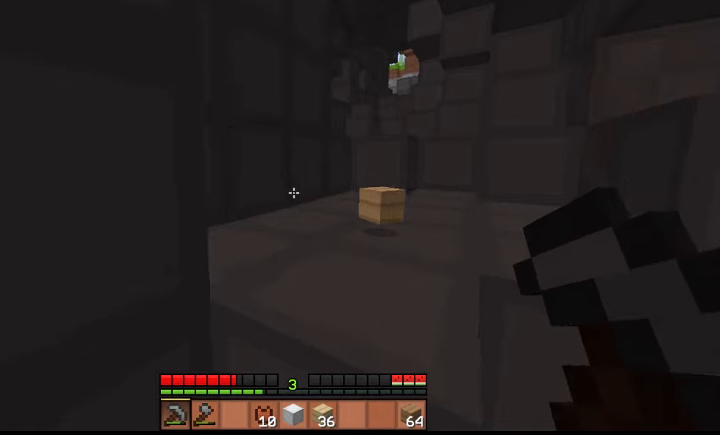
{"keys": ["space", "w"]}